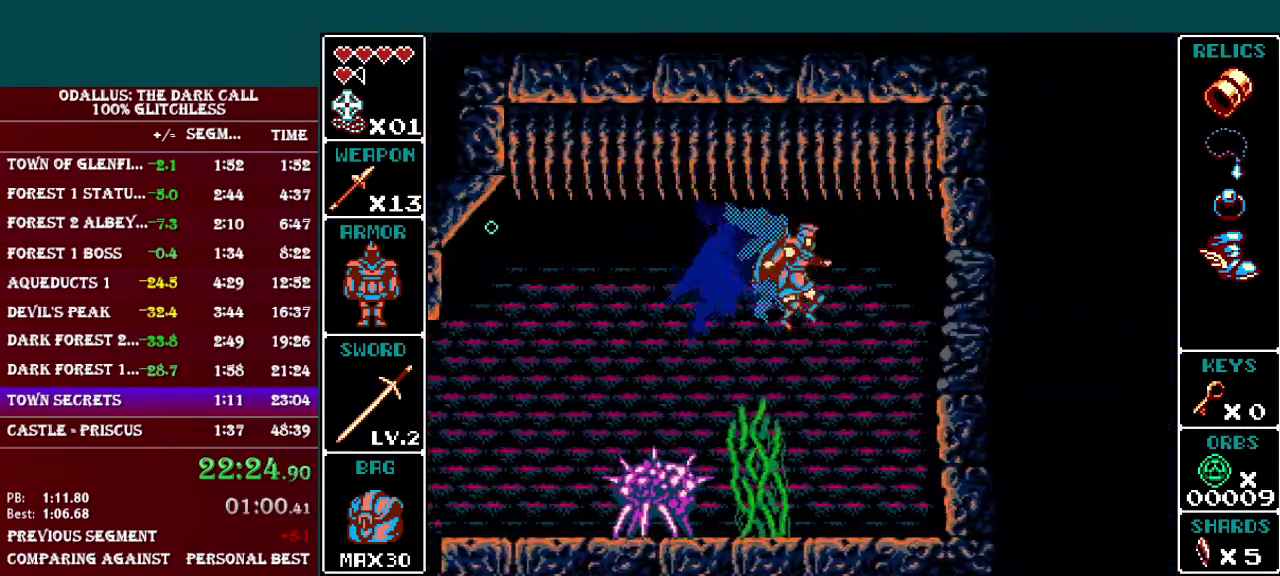
Gameplay with a controller (Nintendo layout); each line is a JSON object with the inputs held at the frame after it. "events" lists button and stick changes between this image and that frame as [ms after this image, input, new state], when the widget could be followed in between. Not read: DPAD_RIGHT L3 R3.
{"buttons": [], "events": [[17, "Y", "down"], [317, "L1", "up"], [317, "Y", "up"]]}
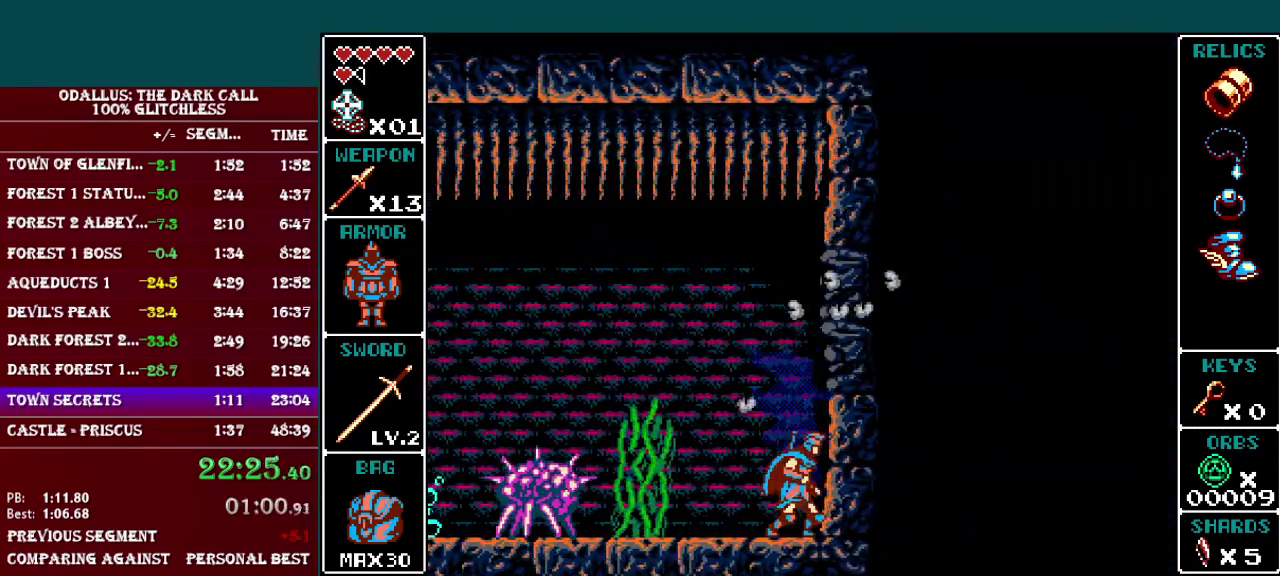
{"buttons": [], "events": [[50, "B", "down"], [100, "Y", "down"], [317, "B", "up"], [317, "Y", "up"]]}
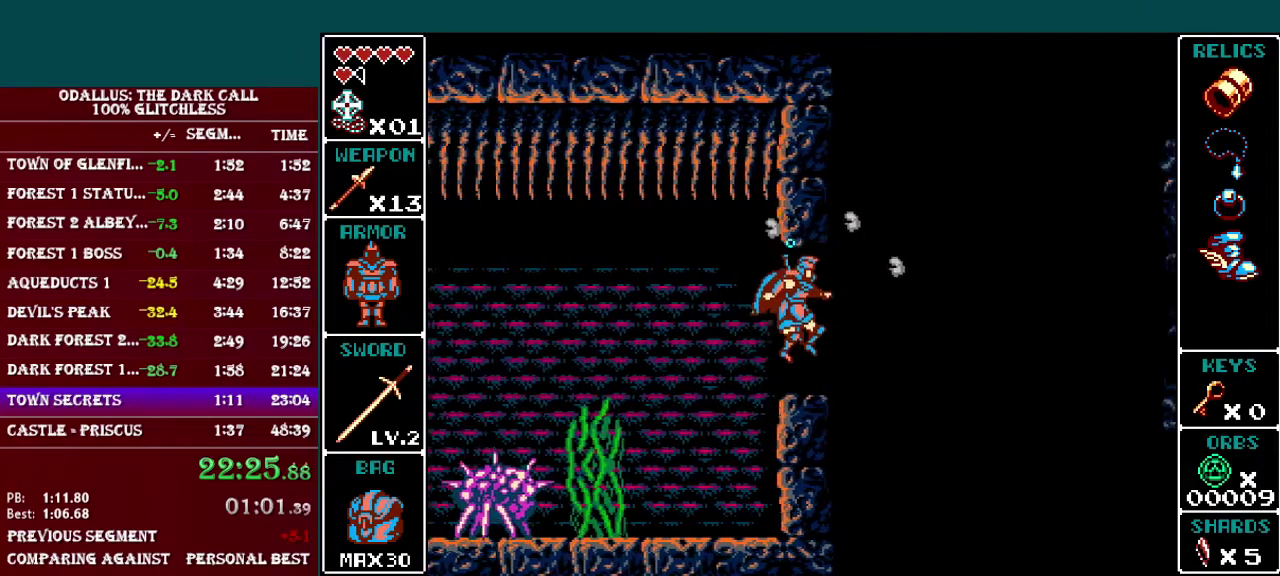
{"buttons": [], "events": [[150, "L1", "down"], [467, "L1", "up"]]}
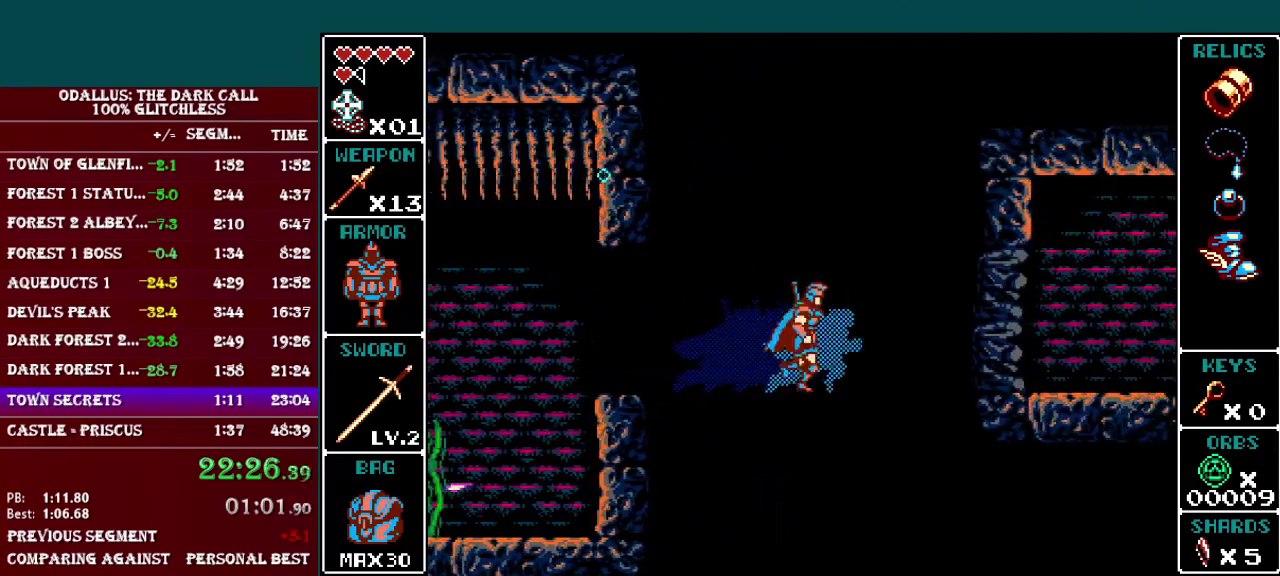
{"buttons": ["L1"], "events": [[100, "L1", "down"], [267, "Y", "down"], [301, "L1", "up"], [401, "Y", "up"], [501, "L1", "down"]]}
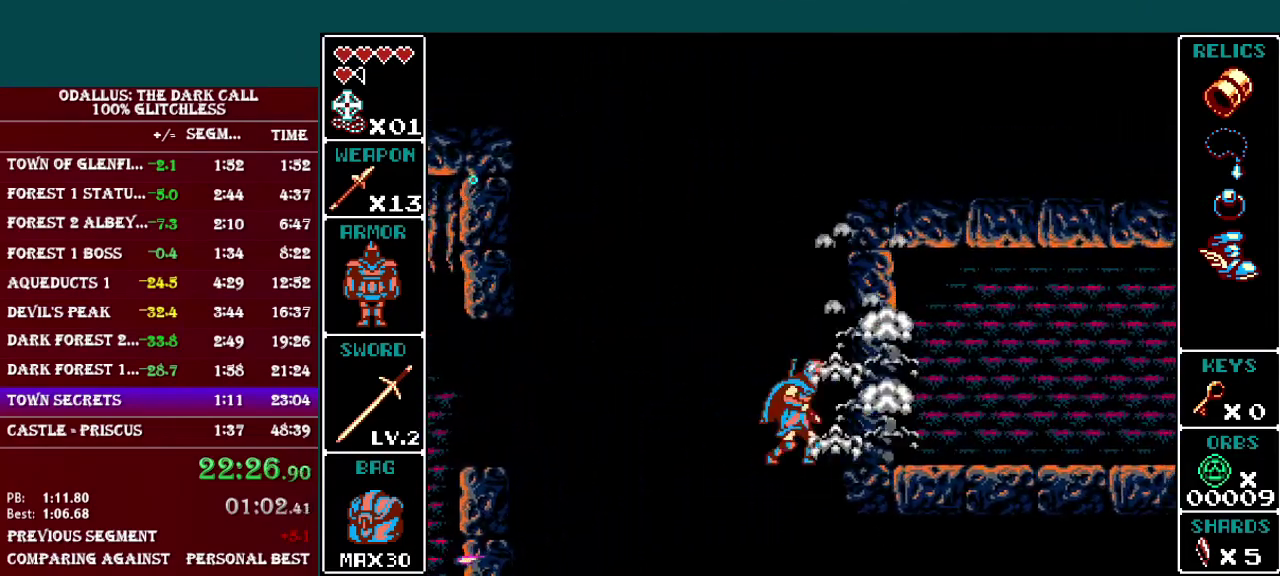
{"buttons": ["L1"], "events": [[100, "L1", "up"], [100, "Y", "down"], [200, "L1", "down"], [200, "Y", "up"]]}
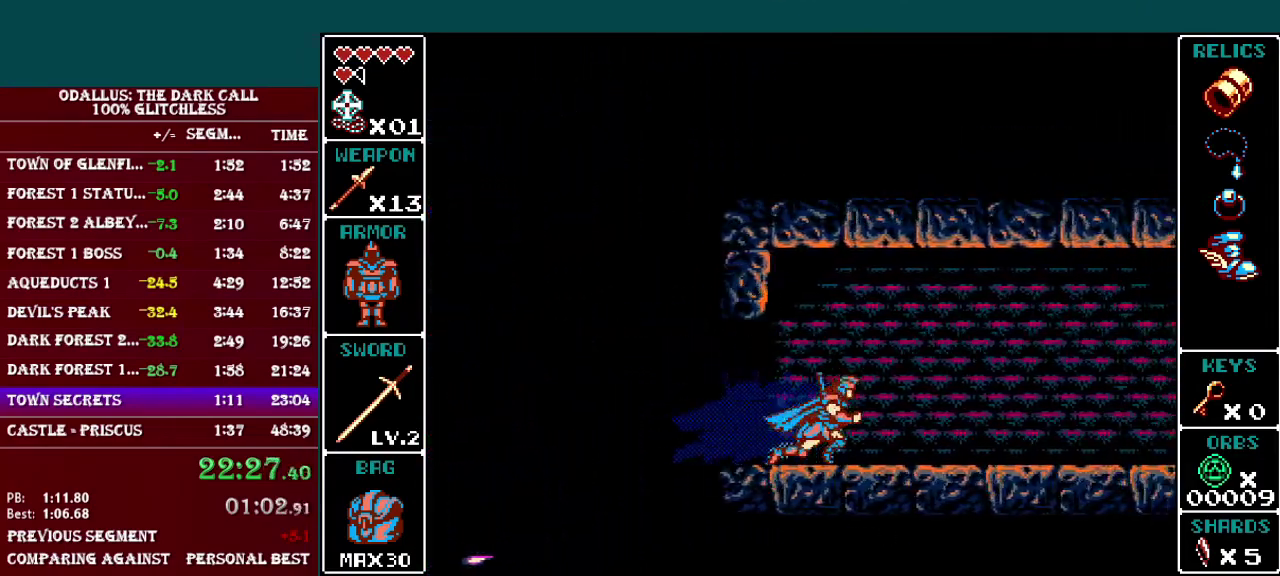
{"buttons": [], "events": [[17, "L1", "up"], [117, "L1", "down"], [467, "L1", "up"]]}
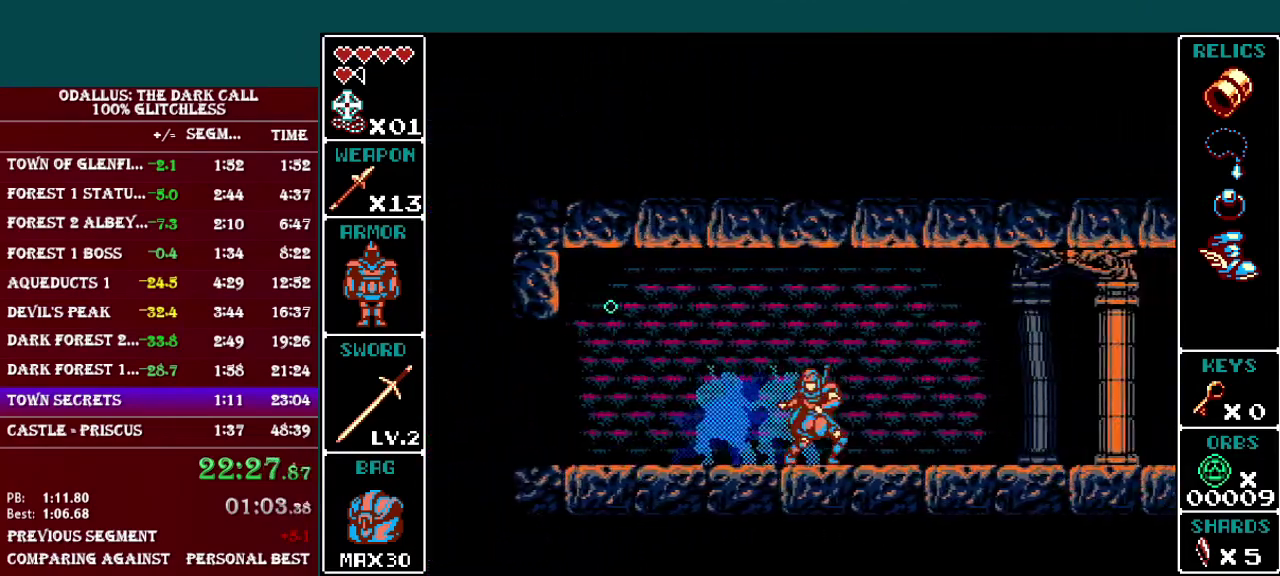
{"buttons": [], "events": [[117, "L1", "down"], [417, "L1", "up"]]}
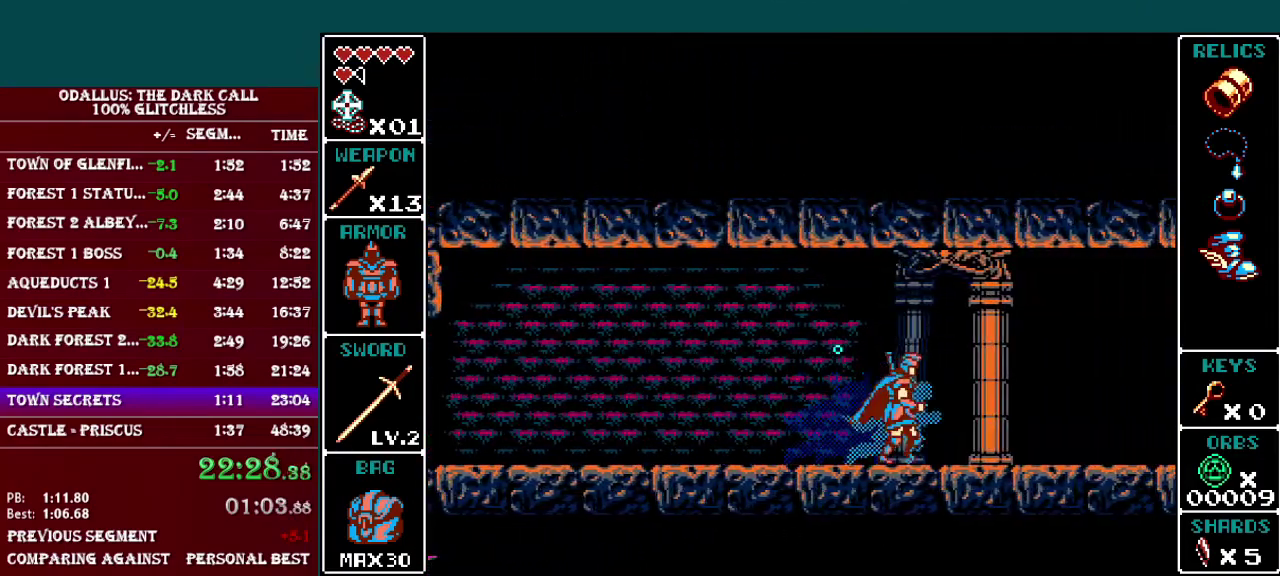
{"buttons": [], "events": [[66, "L1", "down"], [367, "L1", "up"]]}
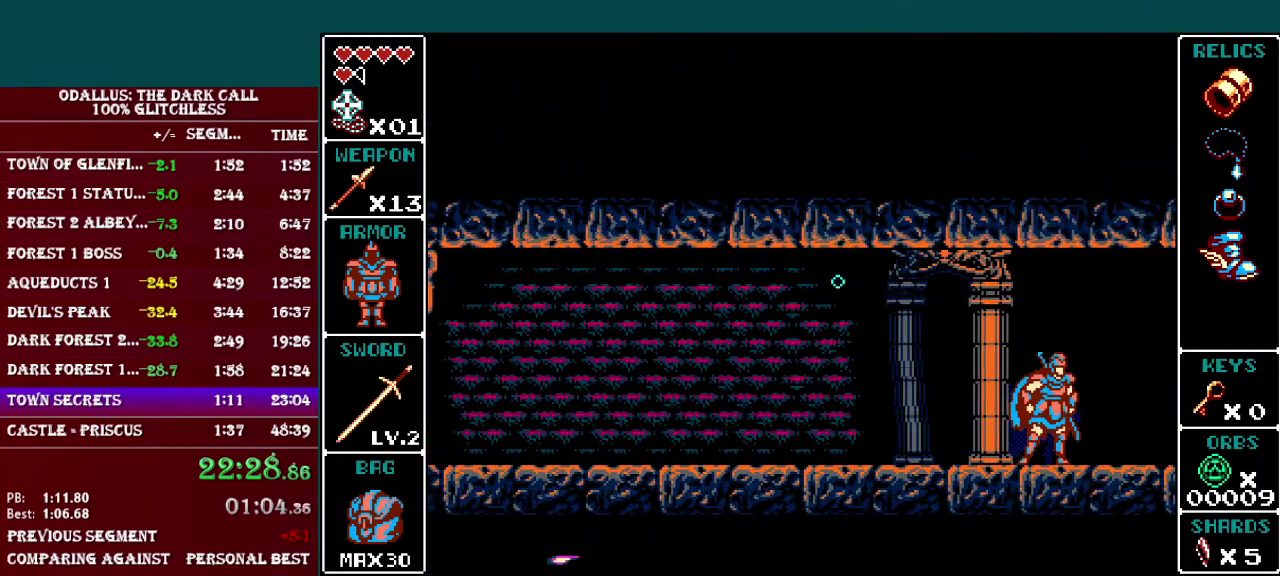
{"buttons": [], "events": [[17, "L1", "down"], [284, "L1", "up"]]}
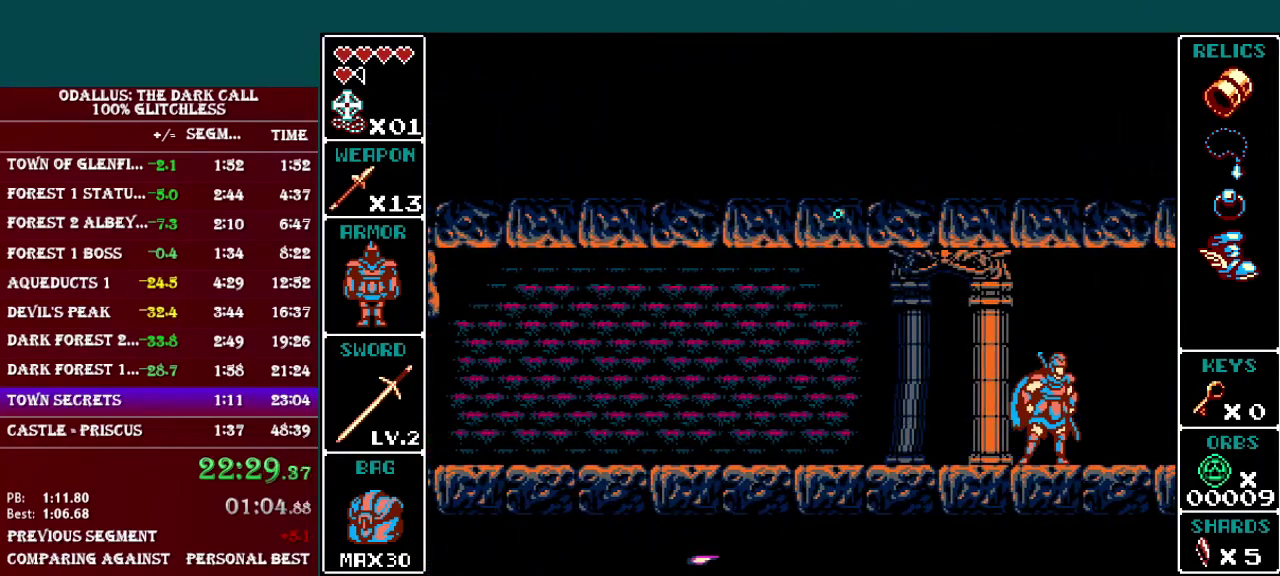
{"buttons": [], "events": []}
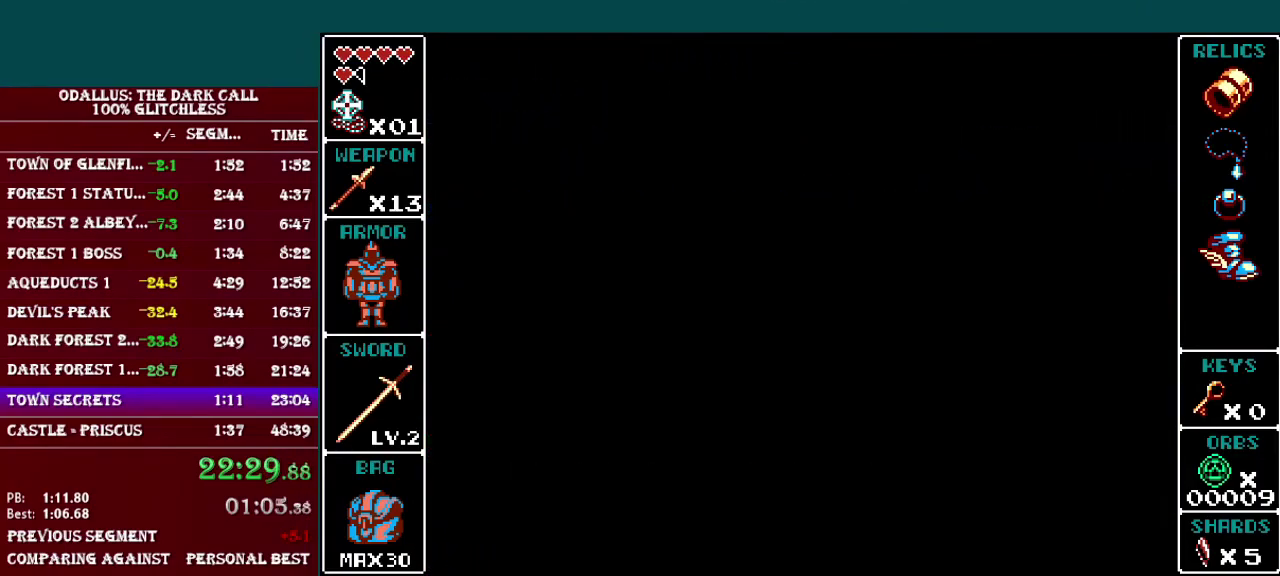
{"buttons": [], "events": []}
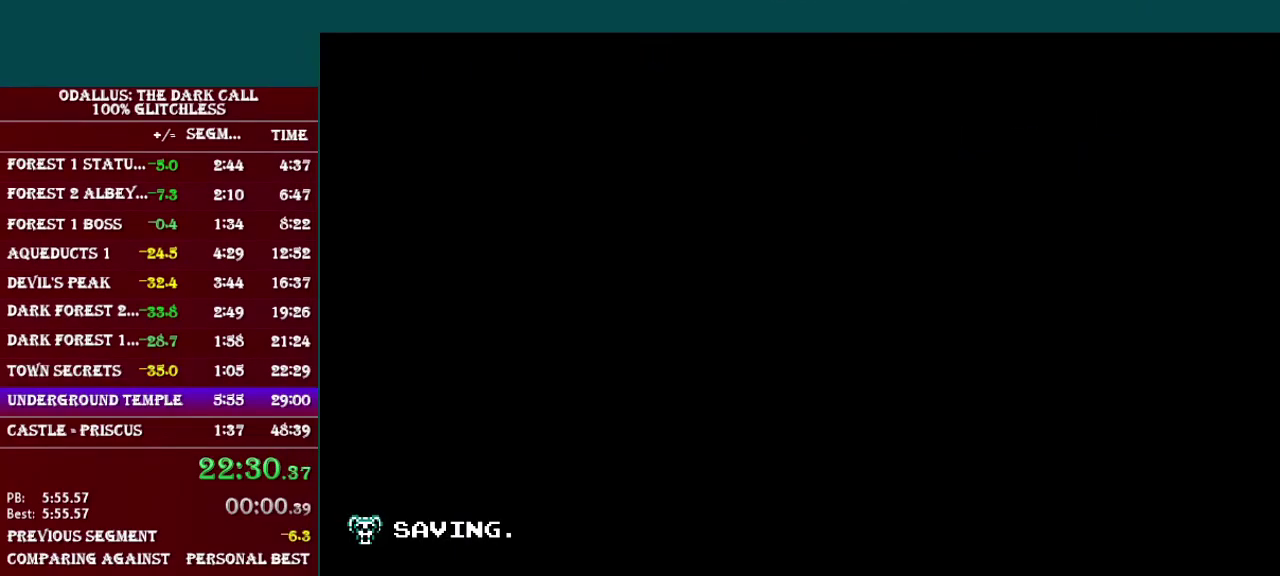
{"buttons": [], "events": []}
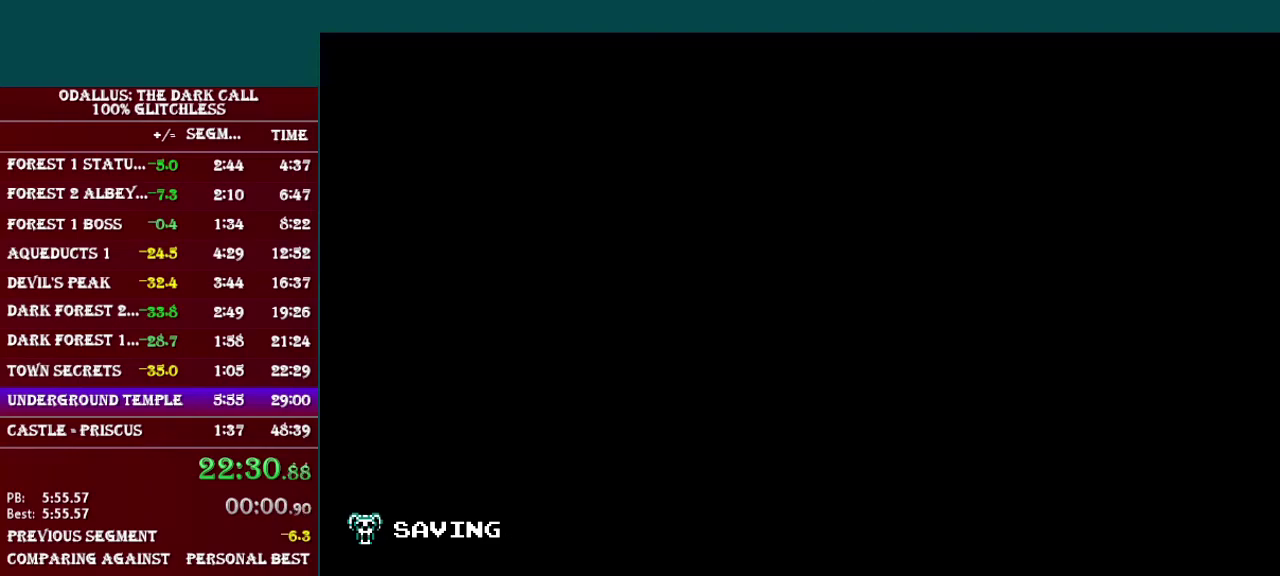
{"buttons": [], "events": [[184, "START", "down"], [317, "START", "up"], [367, "B", "down"], [434, "B", "up"], [434, "START", "down"], [484, "START", "up"]]}
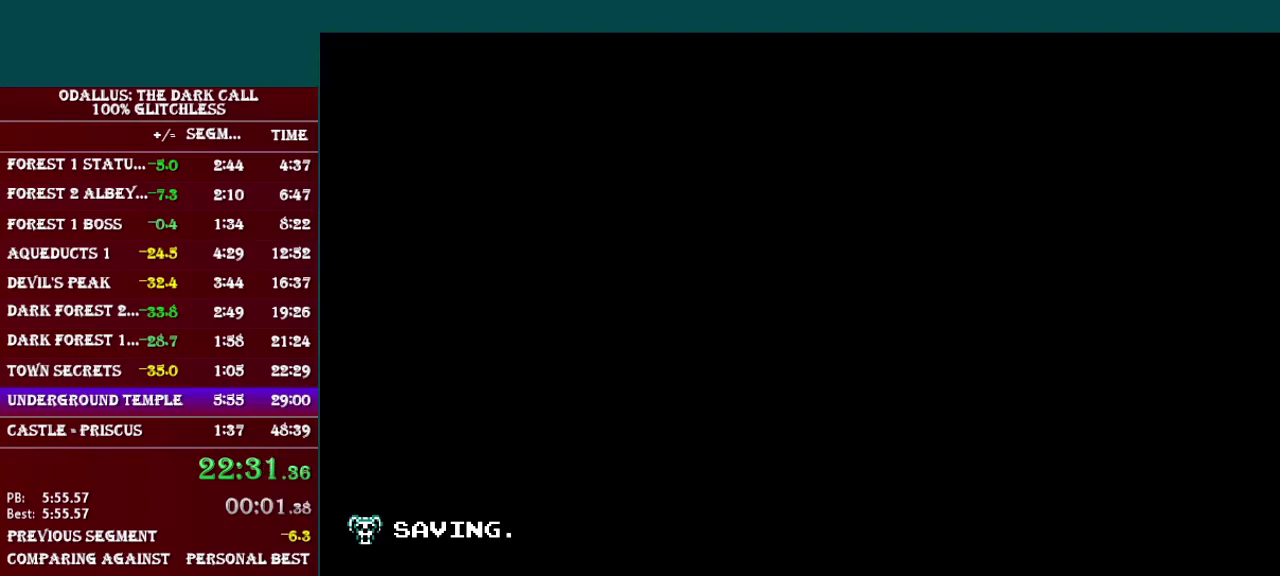
{"buttons": [], "events": [[33, "B", "down"], [83, "START", "down"], [133, "B", "up"], [166, "START", "up"], [217, "B", "down"], [233, "START", "down"], [317, "B", "up"], [317, "START", "up"], [383, "START", "down"], [417, "B", "down"], [467, "START", "up"], [483, "B", "up"]]}
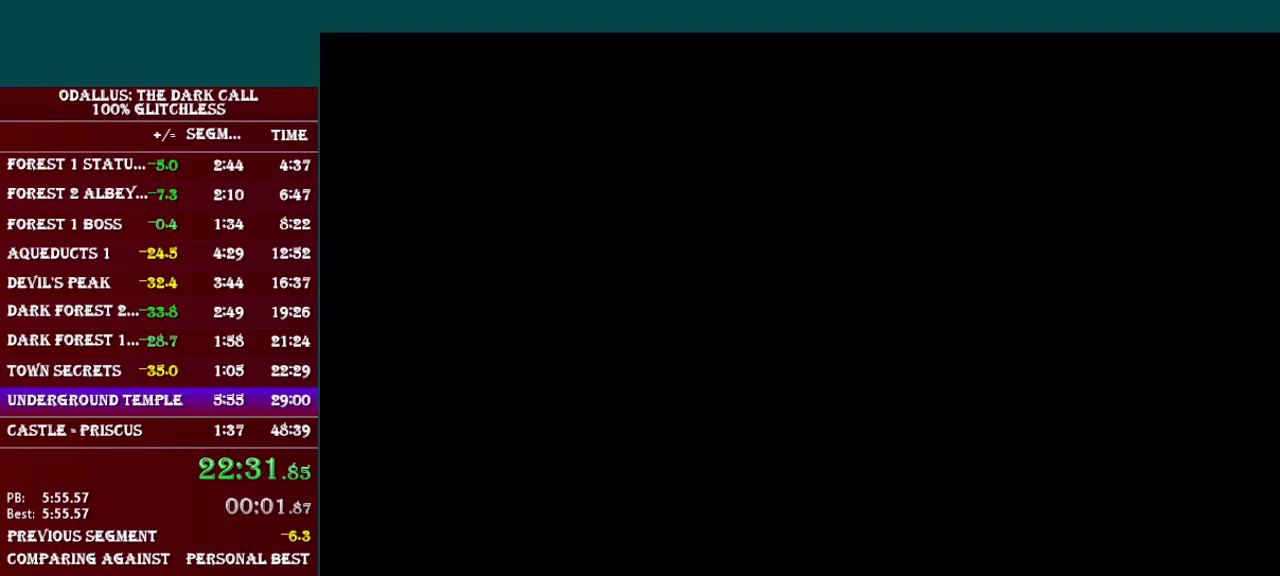
{"buttons": ["START"], "events": [[67, "B", "down"], [67, "START", "down"], [117, "START", "up"], [134, "B", "up"], [217, "B", "down"], [284, "B", "up"], [317, "START", "down"], [367, "B", "down"], [367, "START", "up"], [467, "B", "up"], [467, "START", "down"]]}
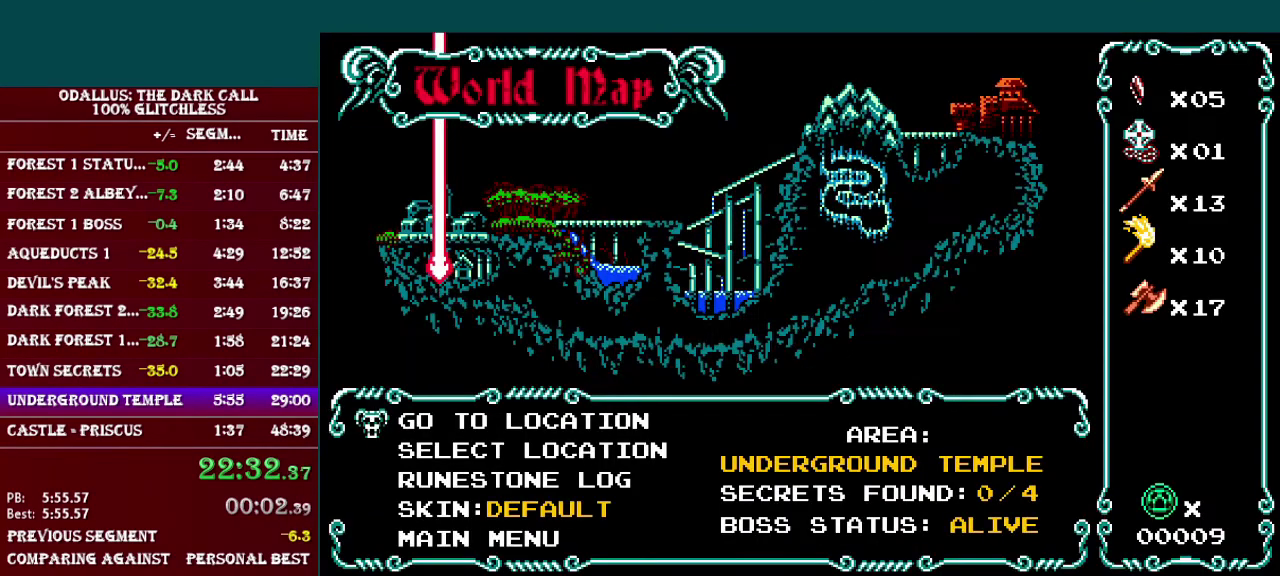
{"buttons": ["B"], "events": [[16, "START", "up"], [33, "B", "down"], [116, "B", "up"], [116, "START", "down"], [183, "B", "down"], [183, "START", "up"], [267, "B", "up"], [267, "START", "down"], [317, "B", "down"], [317, "START", "up"], [383, "B", "up"], [383, "START", "down"], [467, "B", "down"], [467, "START", "up"]]}
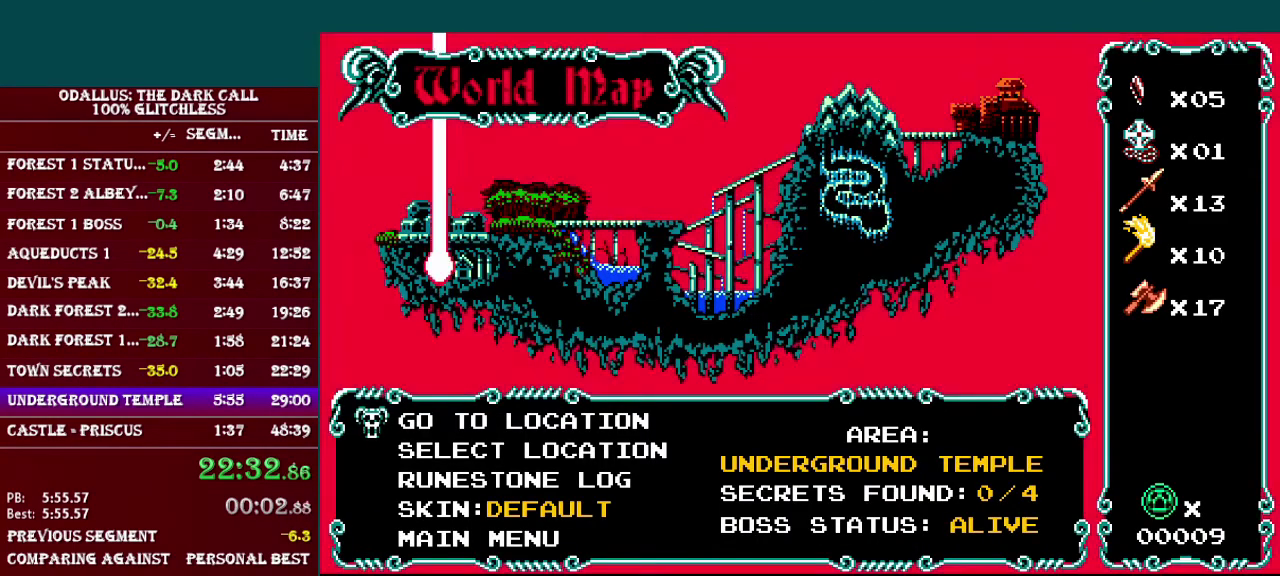
{"buttons": [], "events": [[34, "B", "up"], [34, "START", "down"], [117, "B", "down"], [117, "START", "up"], [184, "B", "up"], [217, "START", "down"], [267, "B", "down"], [267, "START", "up"], [334, "B", "up"], [367, "START", "down"], [417, "B", "down"], [417, "START", "up"], [467, "B", "up"]]}
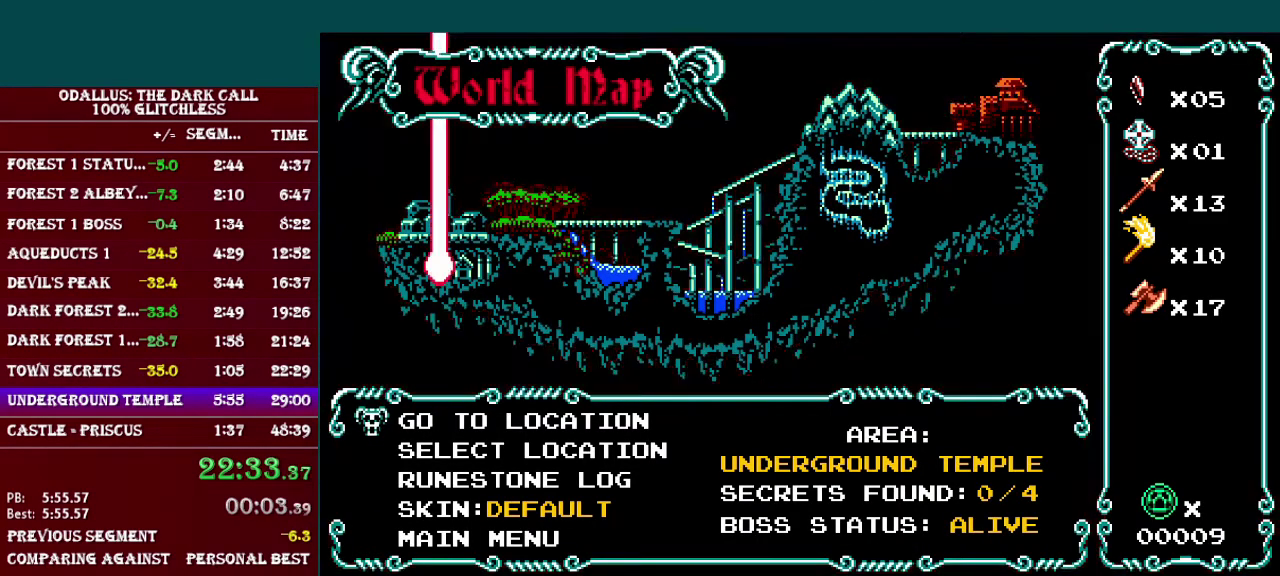
{"buttons": ["START"], "events": [[16, "START", "down"], [66, "B", "down"], [66, "START", "up"], [116, "B", "up"], [183, "B", "down"], [267, "B", "up"], [333, "B", "down"], [417, "B", "up"], [433, "START", "down"]]}
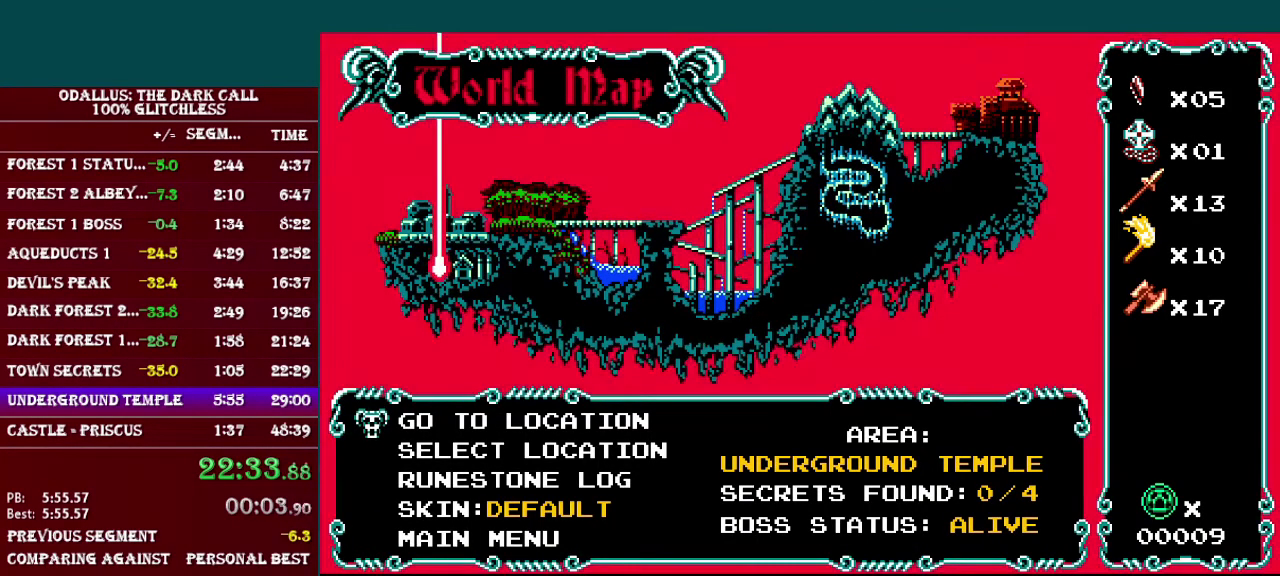
{"buttons": ["B"], "events": [[17, "B", "down"], [17, "START", "up"], [67, "B", "up"], [117, "START", "down"], [167, "B", "down"], [167, "START", "up"], [234, "B", "up"], [267, "START", "down"], [317, "B", "down"], [317, "START", "up"], [417, "B", "up"], [417, "START", "down"], [467, "B", "down"], [467, "START", "up"]]}
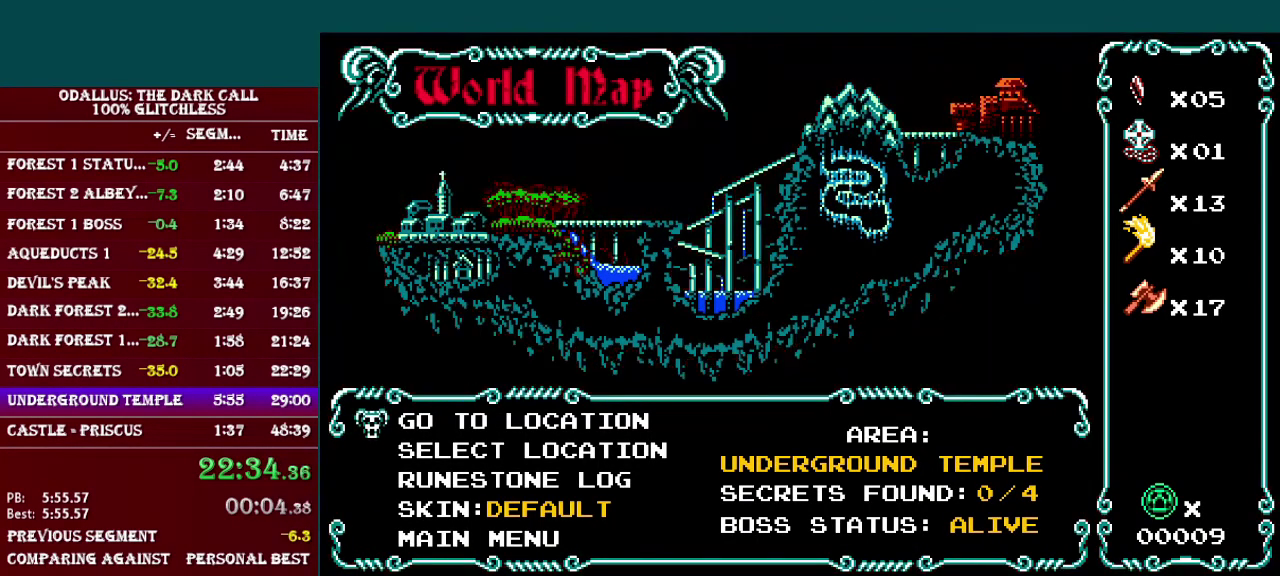
{"buttons": ["B", "START"], "events": [[33, "B", "up"], [33, "START", "down"], [116, "B", "down"], [116, "START", "up"], [183, "B", "up"], [183, "START", "down"], [233, "START", "up"], [283, "B", "down"], [317, "START", "down"], [333, "B", "up"], [417, "B", "down"], [417, "START", "up"], [483, "START", "down"]]}
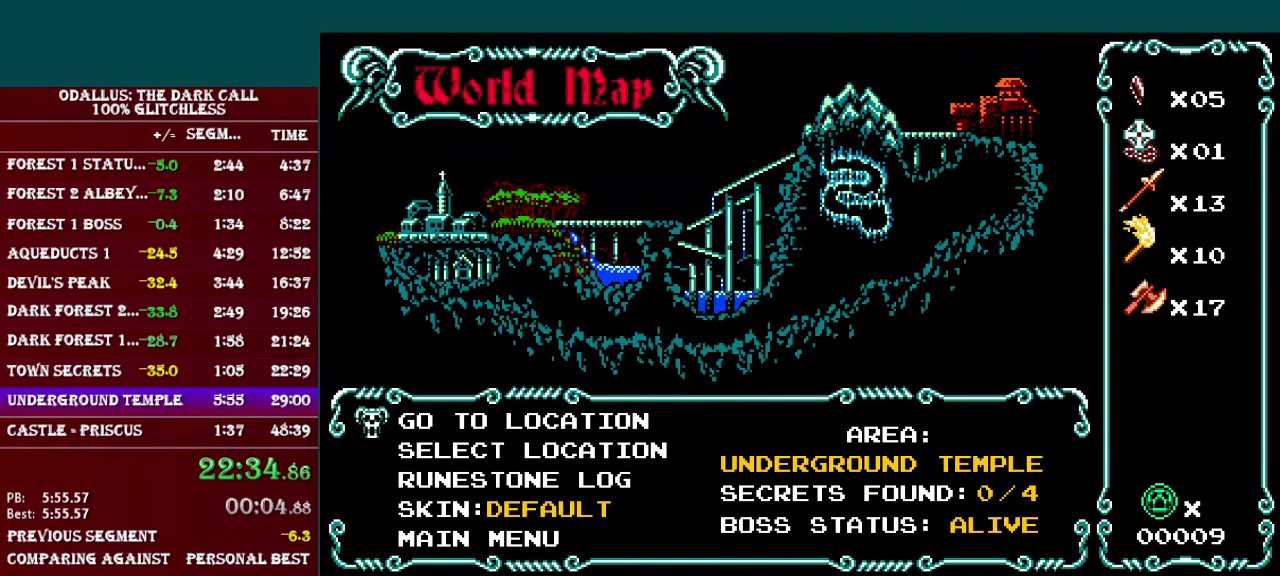
{"buttons": [], "events": [[17, "B", "up"], [67, "B", "down"], [67, "START", "up"], [134, "B", "up"], [217, "B", "down"], [317, "B", "up"], [384, "B", "down"], [467, "B", "up"]]}
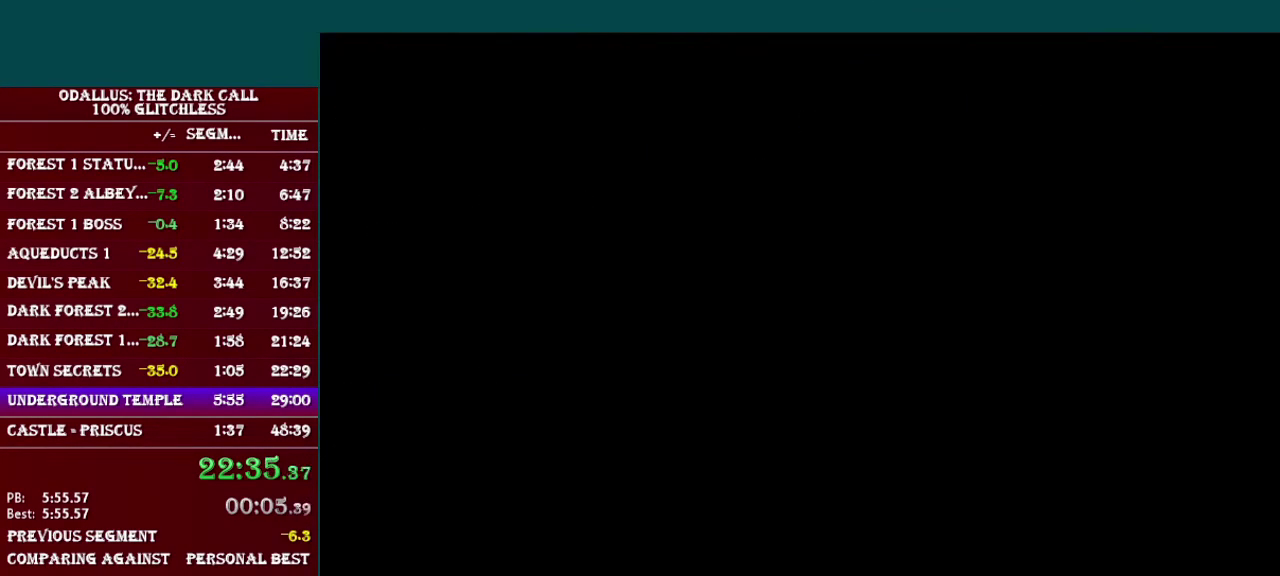
{"buttons": [], "events": [[33, "B", "down"], [133, "B", "up"], [217, "B", "down"], [283, "B", "up"], [383, "B", "down"], [467, "B", "up"]]}
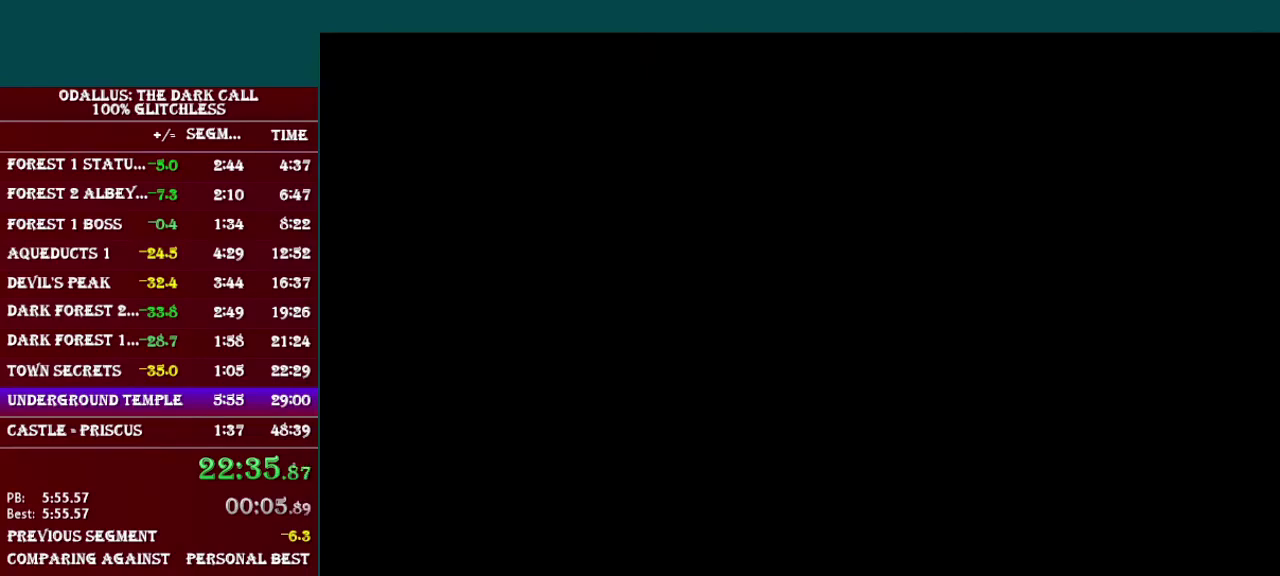
{"buttons": [], "events": [[84, "B", "down"], [167, "B", "up"], [334, "B", "down"], [434, "B", "up"]]}
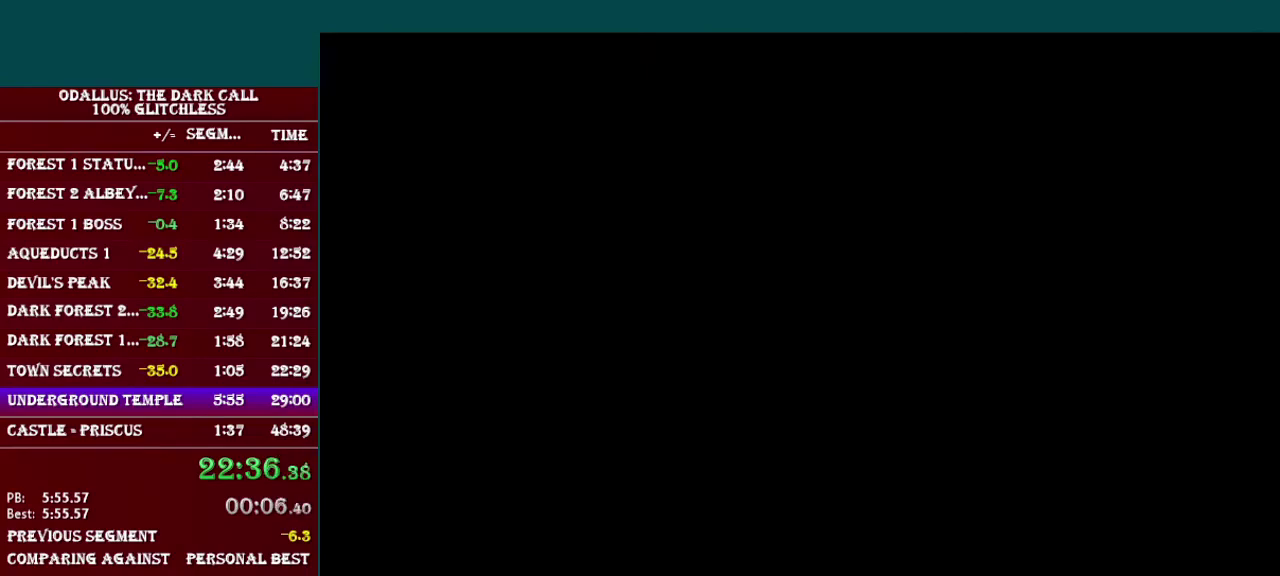
{"buttons": ["L1"], "events": [[33, "B", "down"], [116, "B", "up"], [317, "L1", "down"]]}
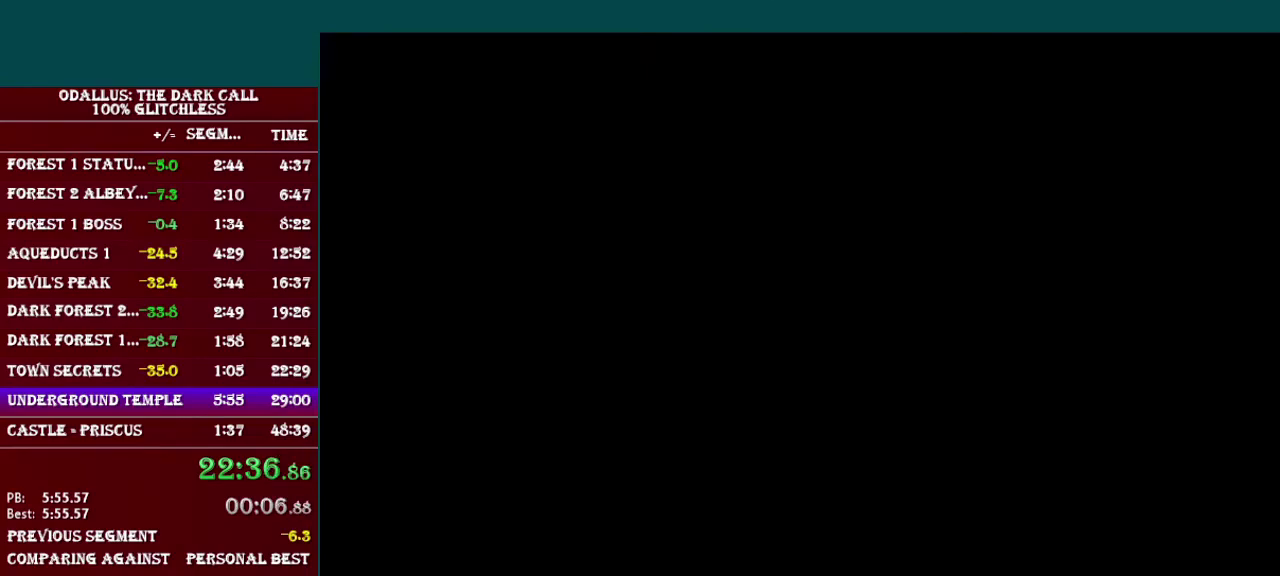
{"buttons": [], "events": [[67, "L1", "up"], [167, "L1", "down"], [484, "L1", "up"]]}
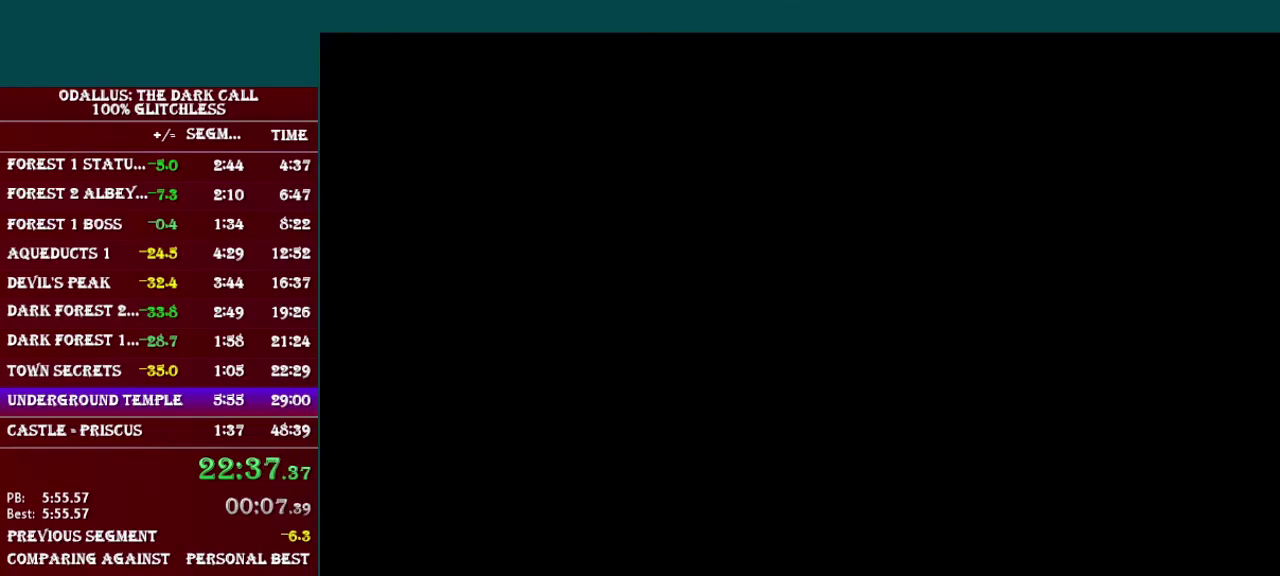
{"buttons": [], "events": [[116, "L1", "down"], [433, "L1", "up"]]}
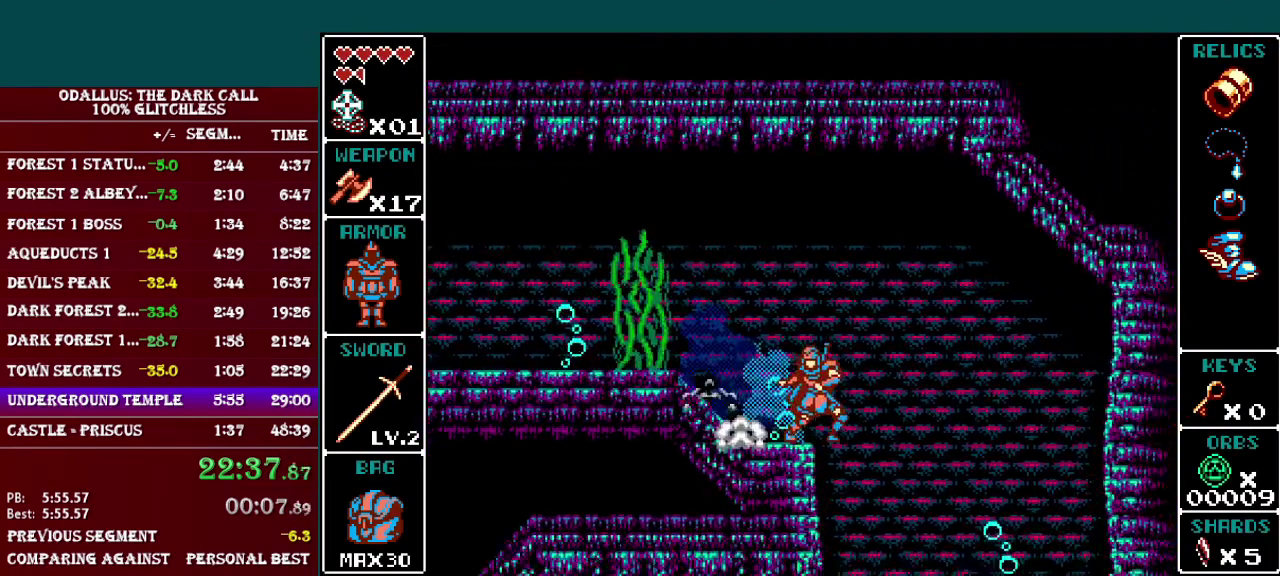
{"buttons": ["DPAD_LEFT"], "events": [[34, "L1", "down"], [184, "L1", "up"], [317, "DPAD_LEFT", "down"]]}
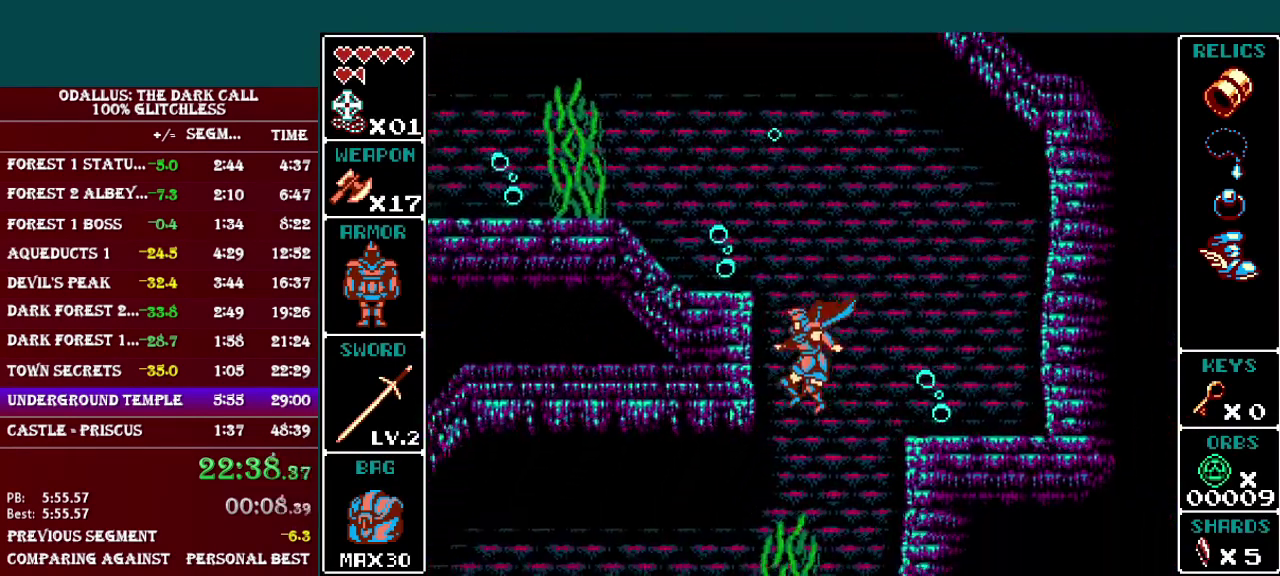
{"buttons": ["L1", "DPAD_LEFT"], "events": [[317, "L1", "down"]]}
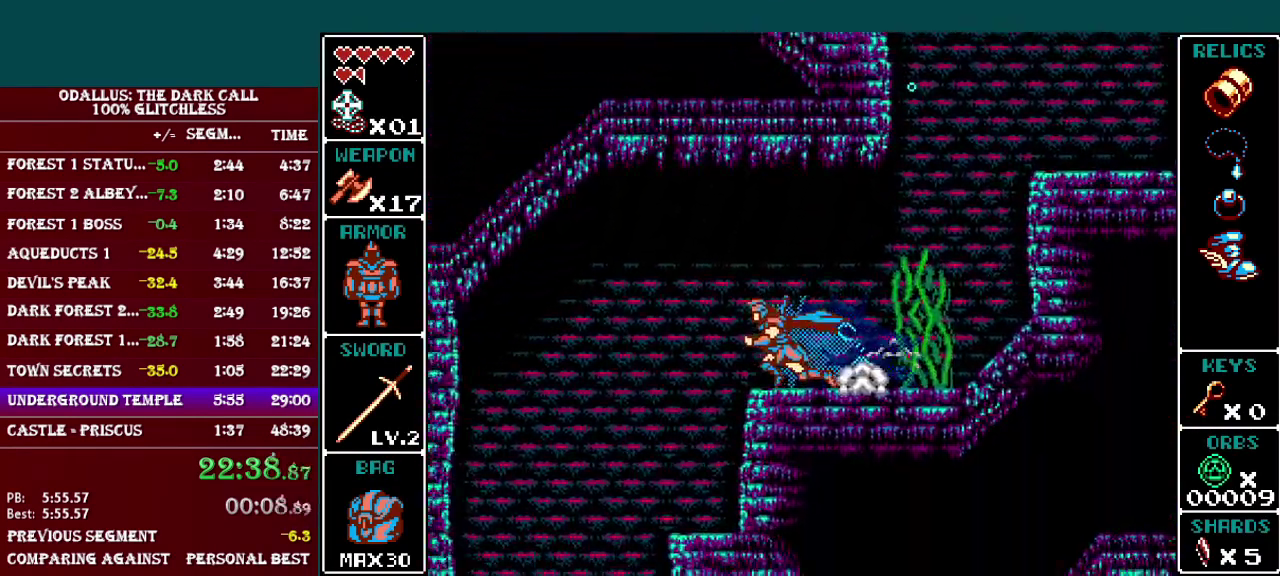
{"buttons": [], "events": [[217, "DPAD_LEFT", "up"], [384, "L1", "up"]]}
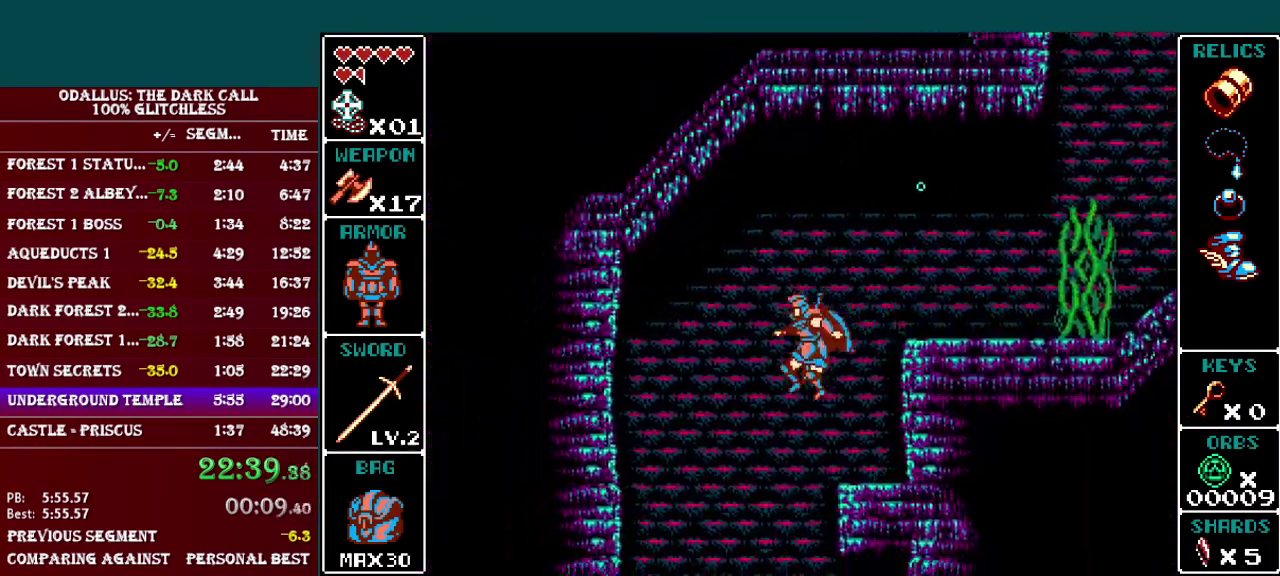
{"buttons": [], "events": []}